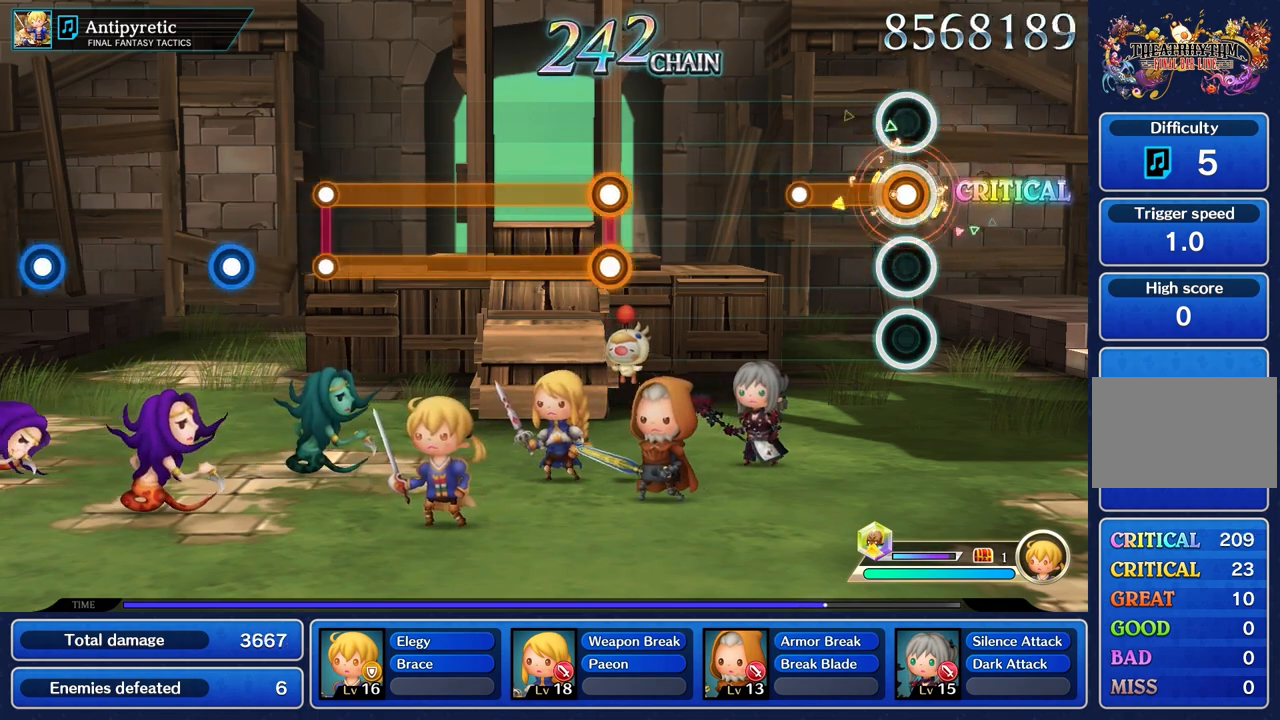
Gameplay with a controller (PlayStation layout); each line is a JSON object with the inputs held at the frame after it. "events" lists button and stick changes between this image and that frame as [ms after this image, input, new state], when the widget could be followed in between. Not read: CIRCLE CROSS L2 L3 R3.
{"buttons": [], "left_stick": "center", "right_stick": "center", "events": [[351, "R1", "up"]]}
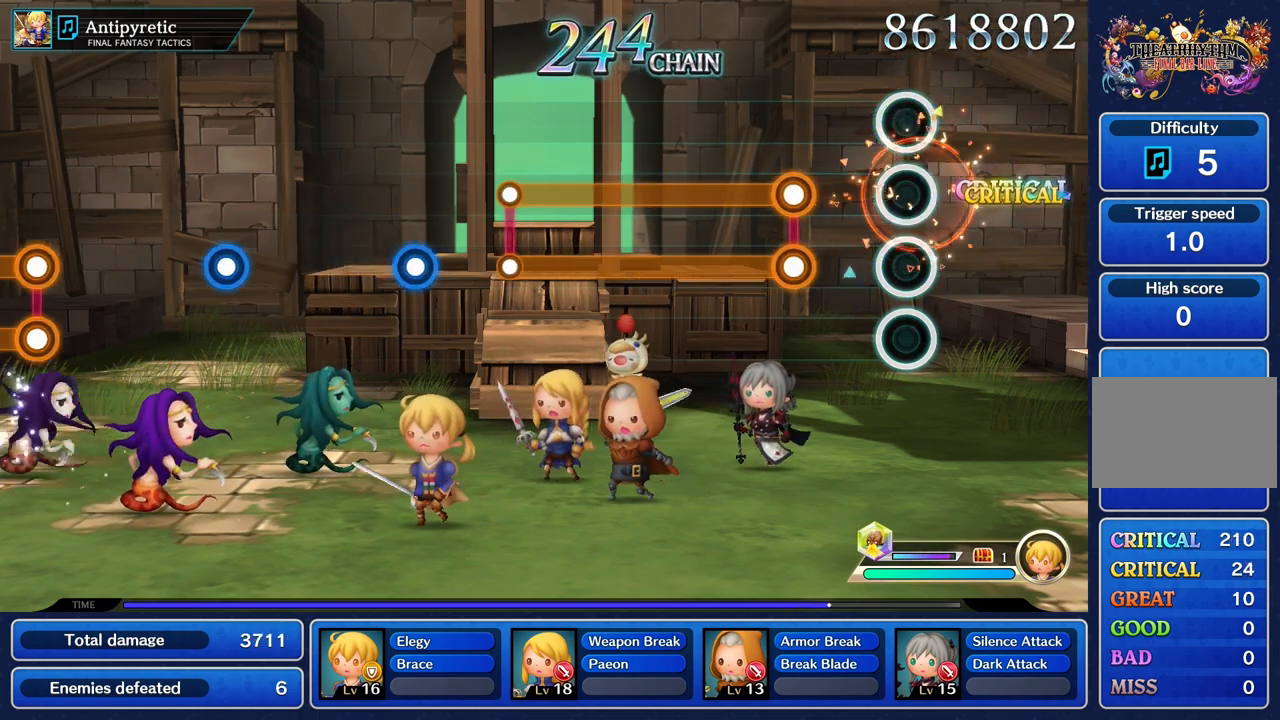
{"buttons": ["L1", "R1"], "left_stick": "center", "right_stick": "center", "events": [[350, "L1", "down"], [350, "R1", "down"]]}
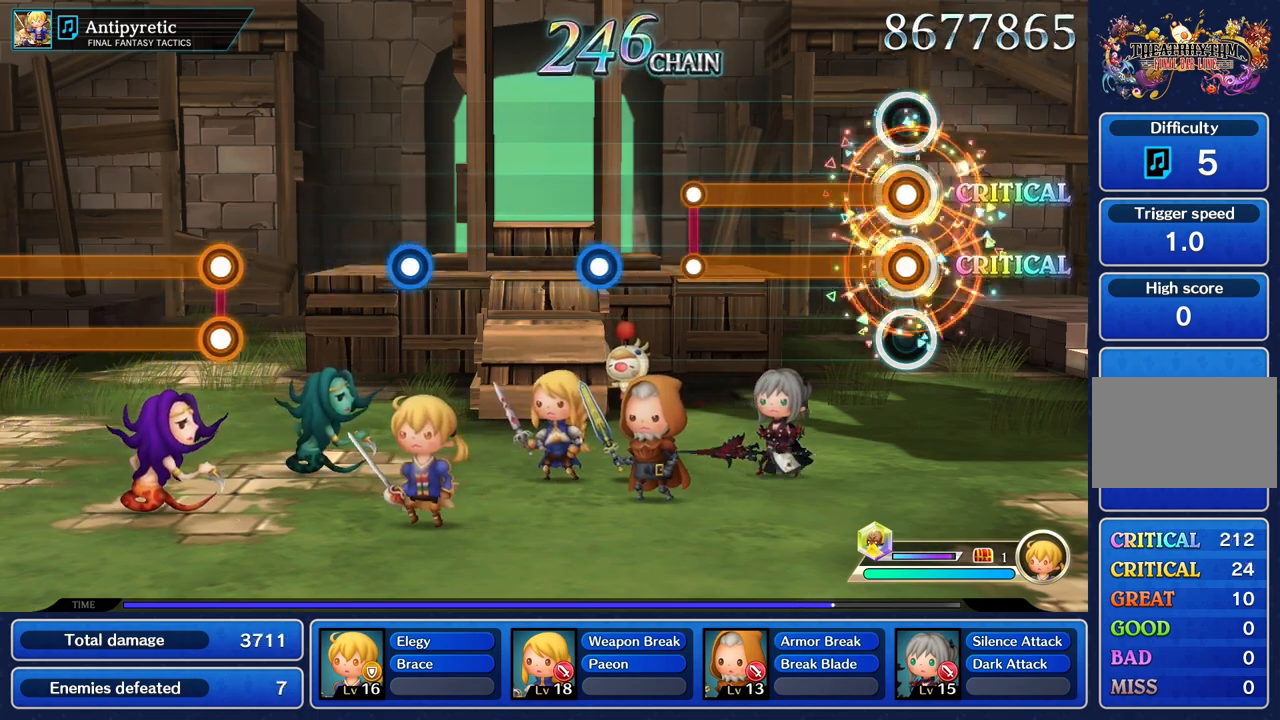
{"buttons": ["L1", "R1"], "left_stick": "center", "right_stick": "center", "events": []}
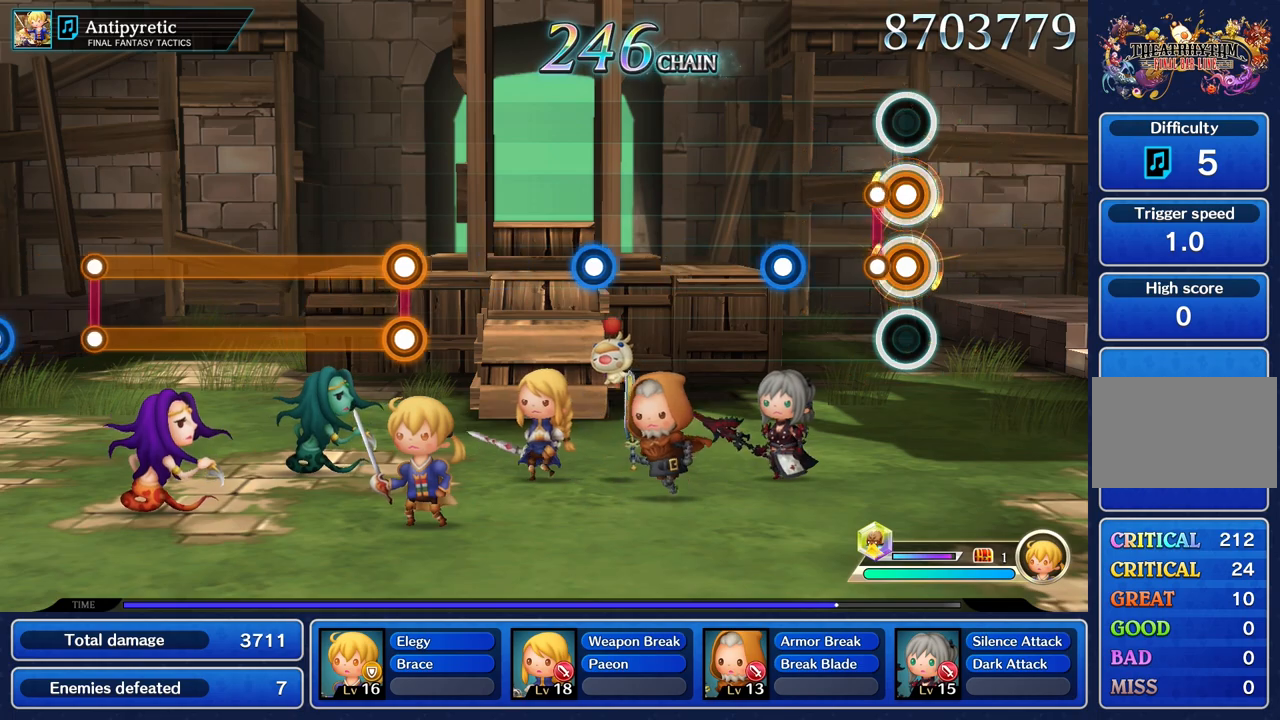
{"buttons": ["R1"], "left_stick": "center", "right_stick": "center", "events": [[150, "R1", "up"], [166, "L1", "up"], [400, "R1", "down"]]}
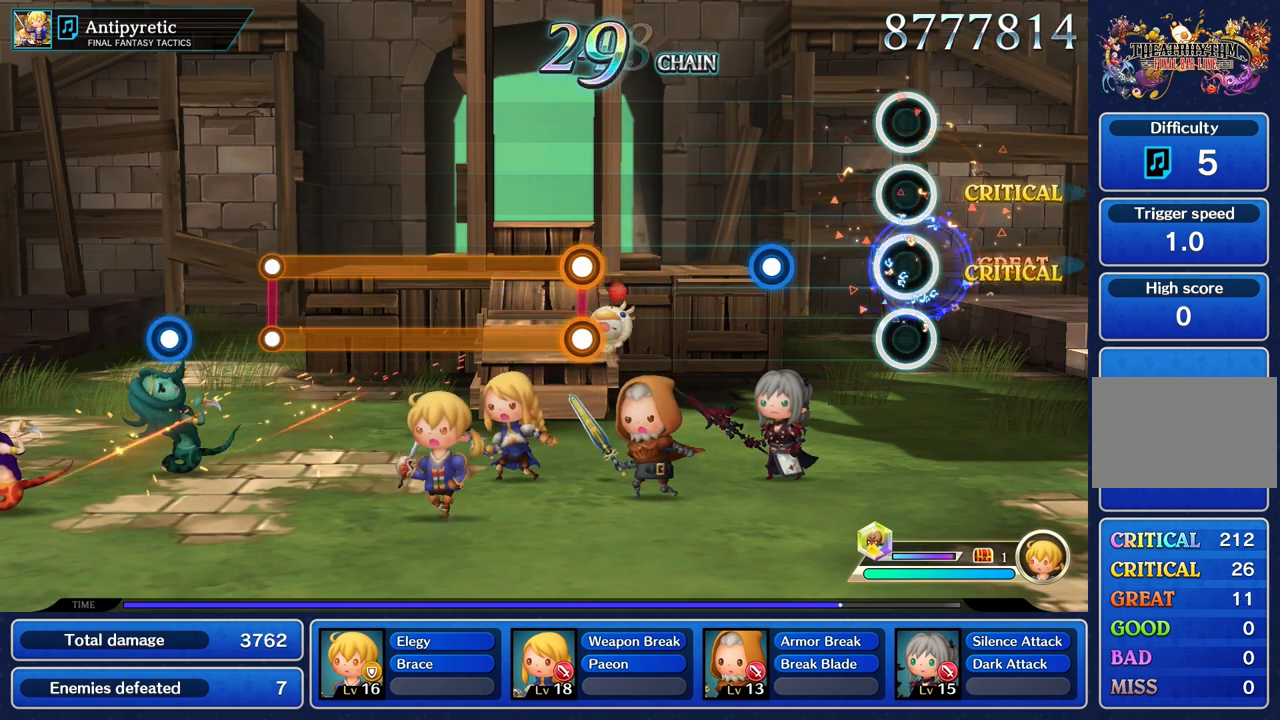
{"buttons": [], "left_stick": "center", "right_stick": "center", "events": [[34, "R1", "up"], [401, "R1", "down"], [501, "R1", "up"]]}
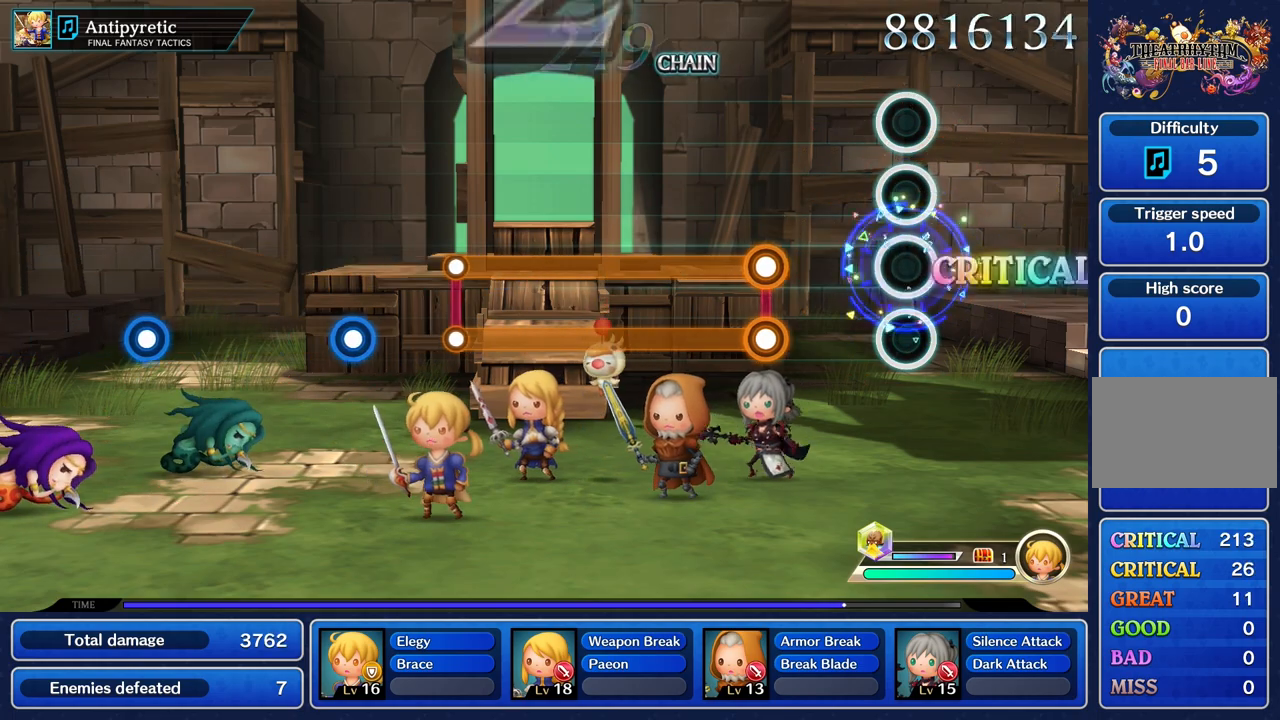
{"buttons": ["L1", "R1"], "left_stick": "center", "right_stick": "center", "events": [[384, "L1", "down"], [384, "R1", "down"]]}
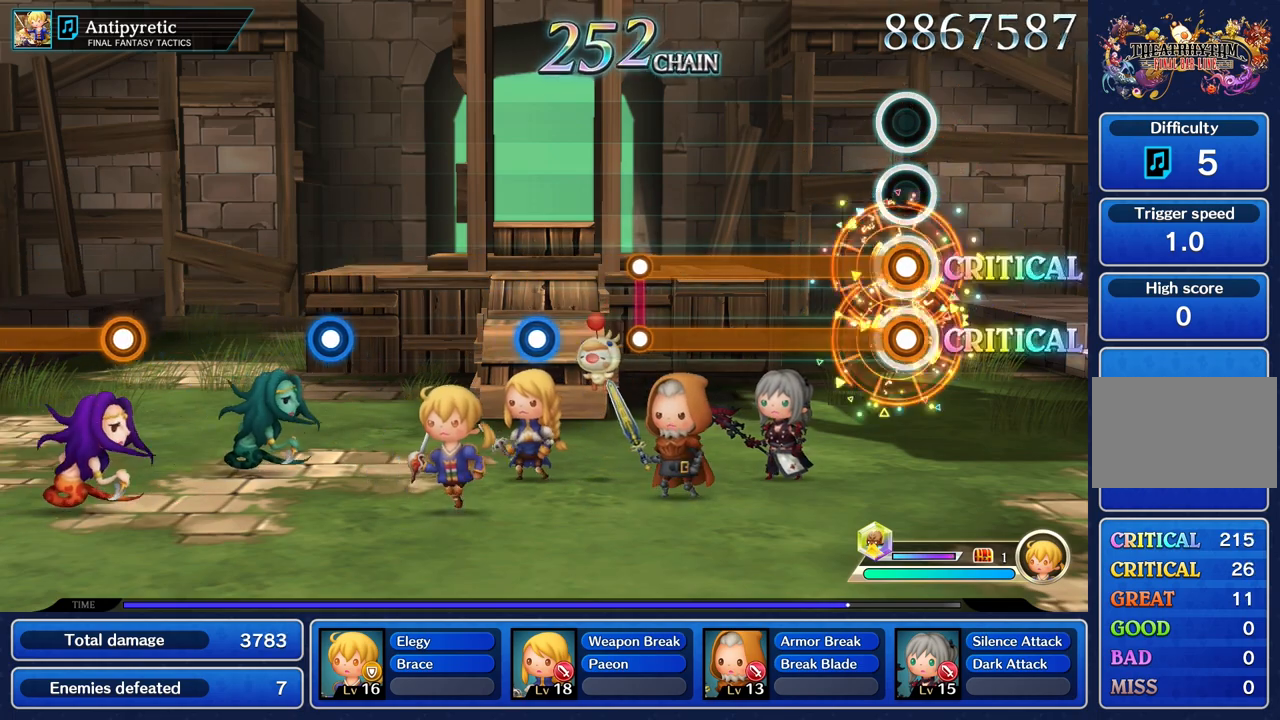
{"buttons": ["L1", "R1"], "left_stick": "center", "right_stick": "center", "events": []}
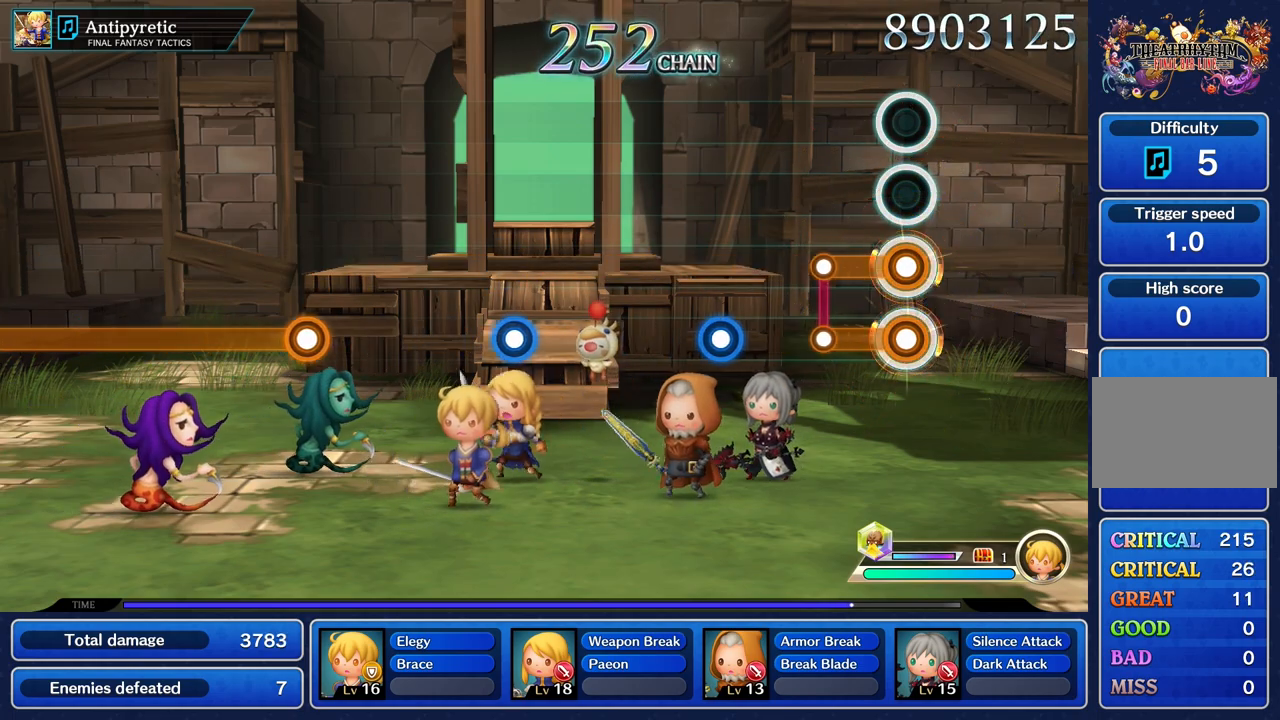
{"buttons": [], "left_stick": "center", "right_stick": "center", "events": [[300, "R1", "up"], [317, "L1", "up"]]}
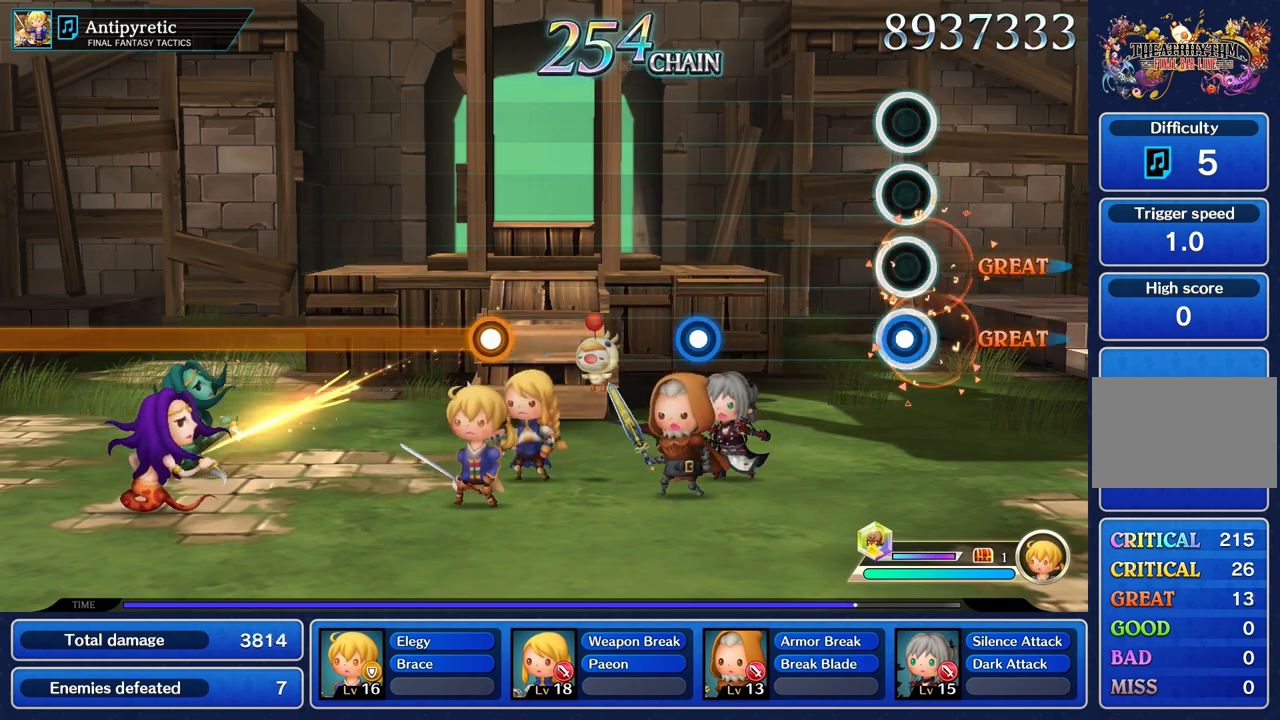
{"buttons": [], "left_stick": "center", "right_stick": "center", "events": [[67, "R1", "down"], [167, "R1", "up"]]}
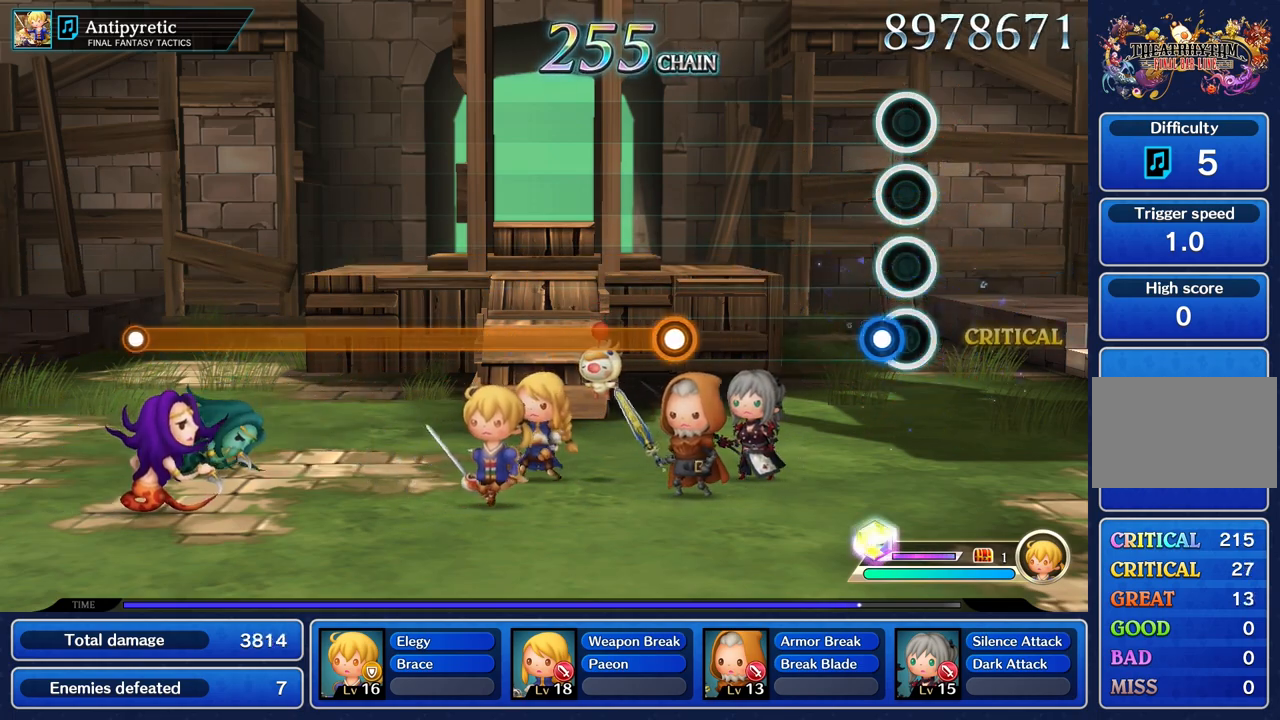
{"buttons": [], "left_stick": "center", "right_stick": "center", "events": [[67, "R1", "down"], [183, "R1", "up"]]}
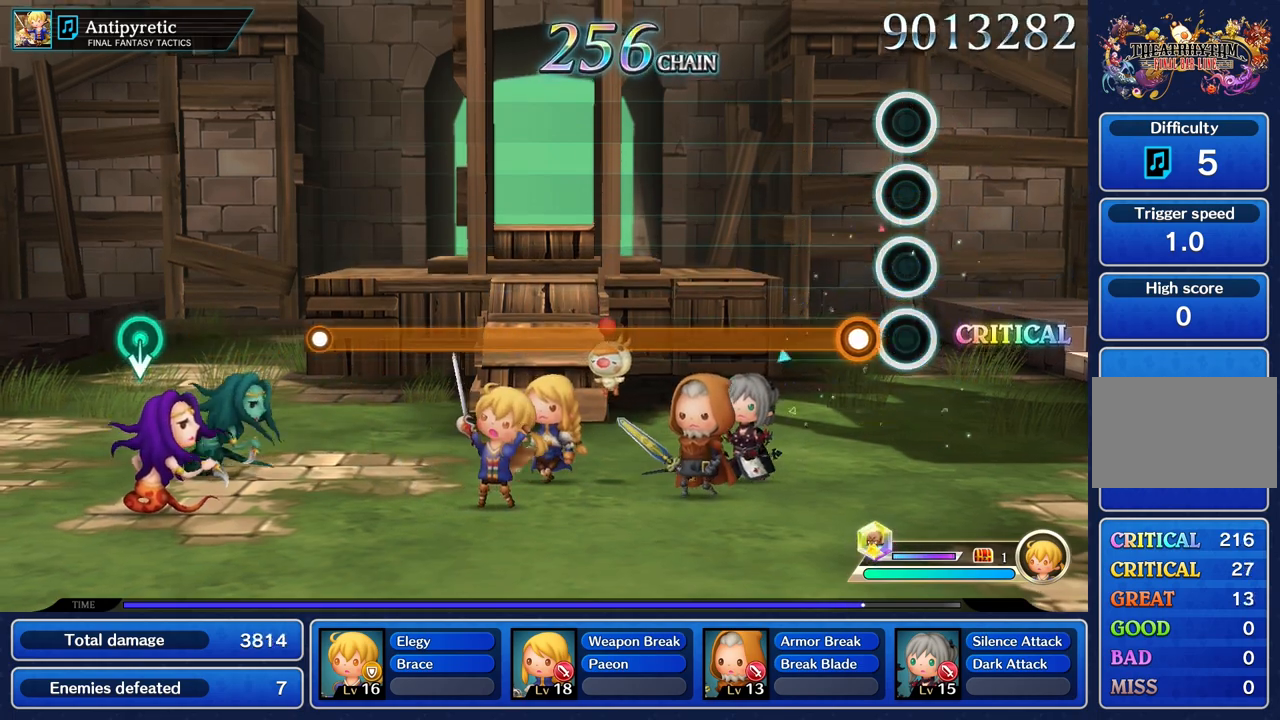
{"buttons": ["R1"], "left_stick": "center", "right_stick": "center", "events": [[134, "R1", "down"]]}
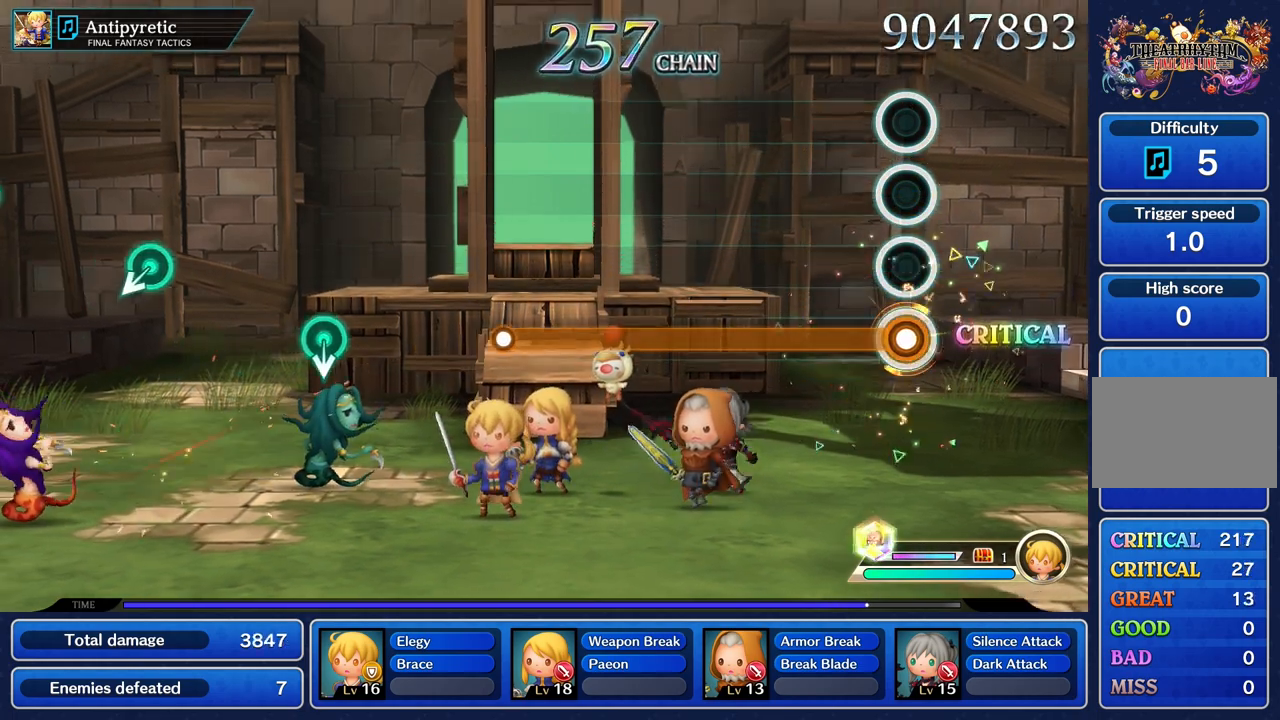
{"buttons": ["R1"], "left_stick": "center", "right_stick": "center", "events": []}
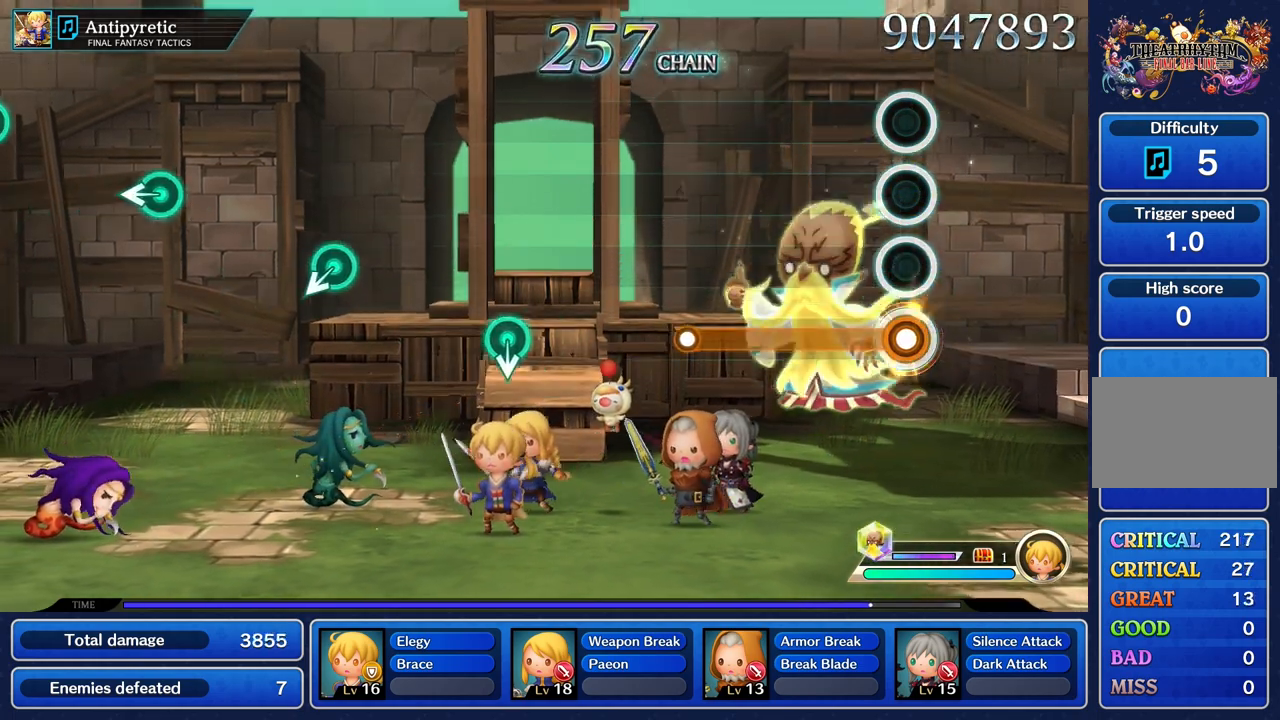
{"buttons": ["R1"], "left_stick": "center", "right_stick": "center", "events": []}
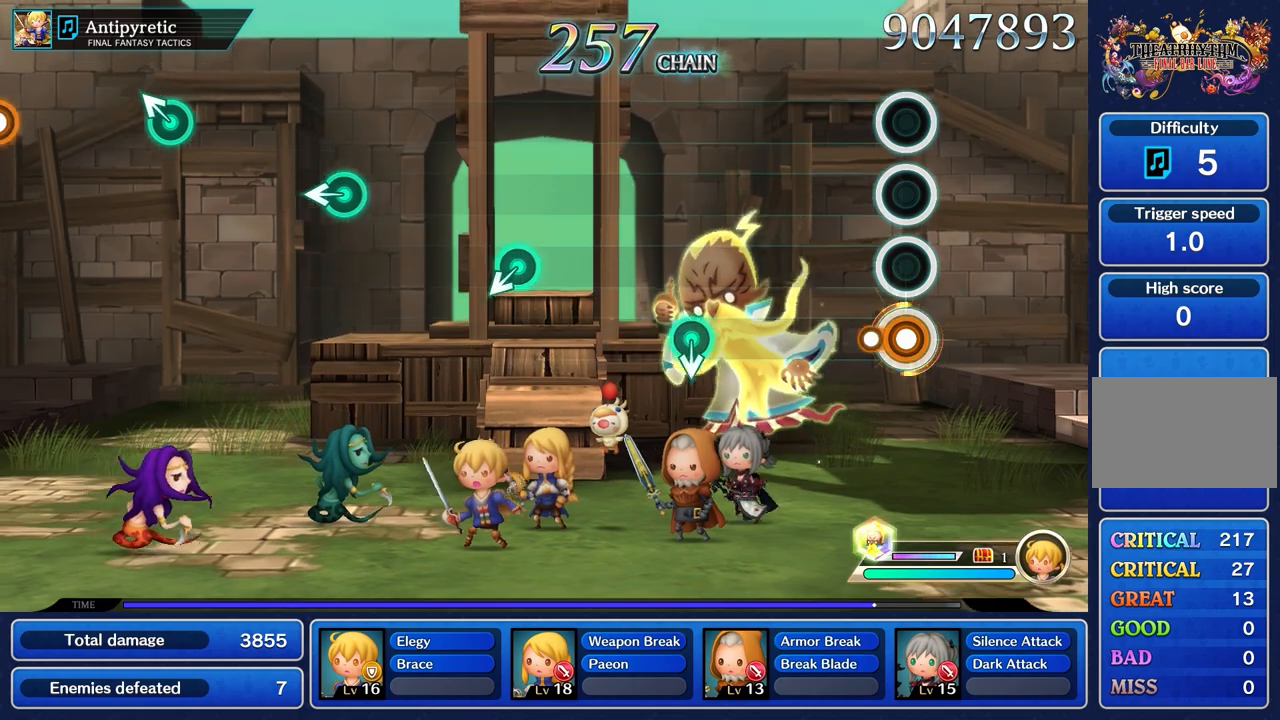
{"buttons": [], "left_stick": "center", "right_stick": "center", "events": [[150, "R1", "up"]]}
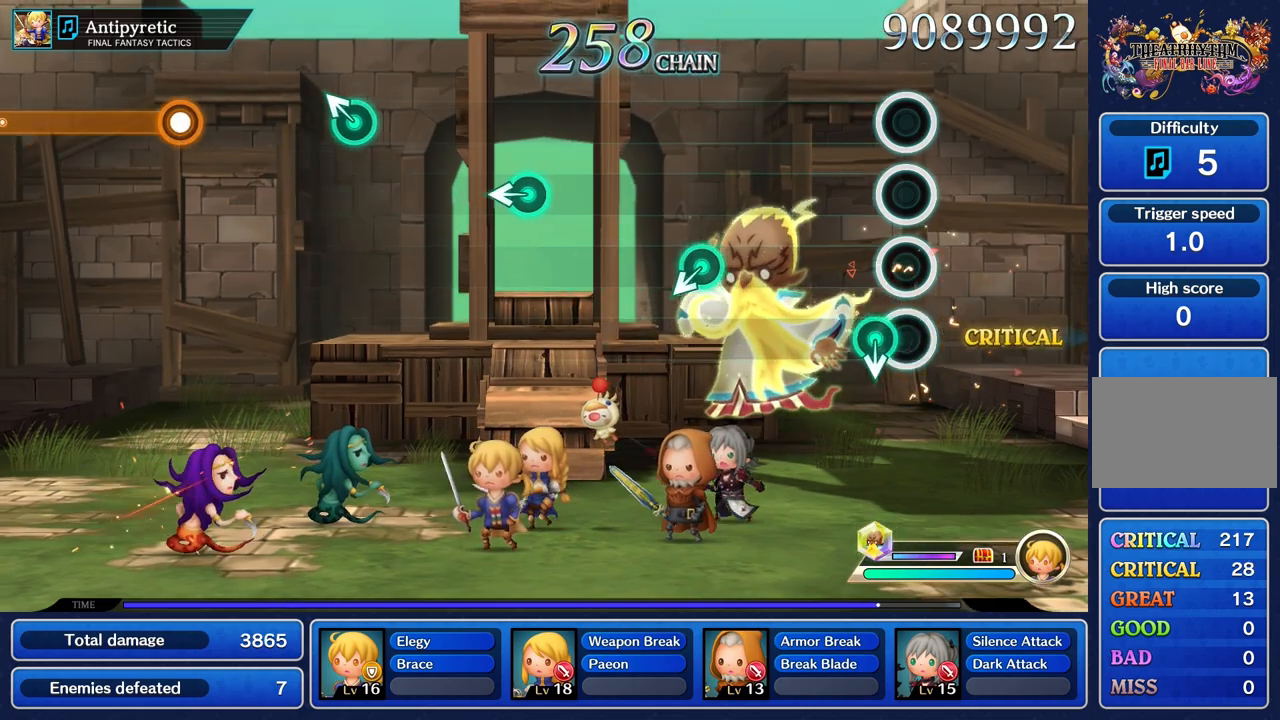
{"buttons": [], "left_stick": "center", "right_stick": "center", "events": [[201, "left_stick", "down"], [267, "left_stick", "center"]]}
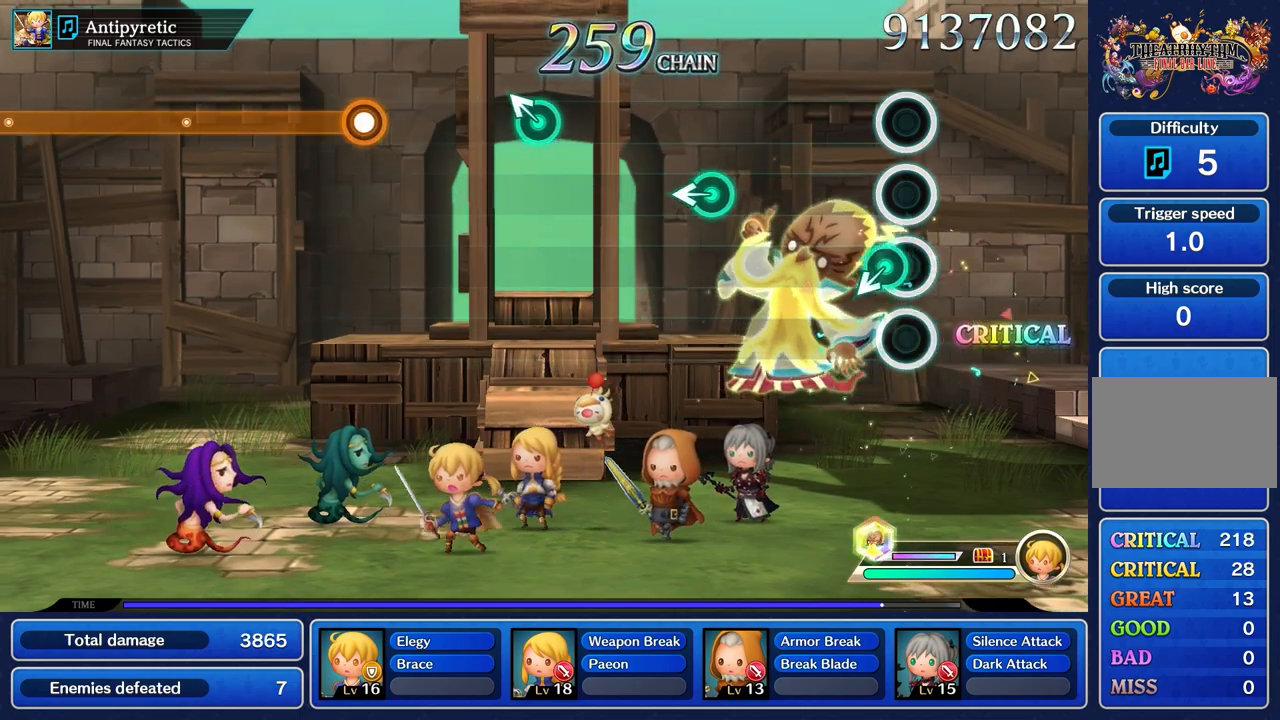
{"buttons": [], "left_stick": "center", "right_stick": "center", "events": []}
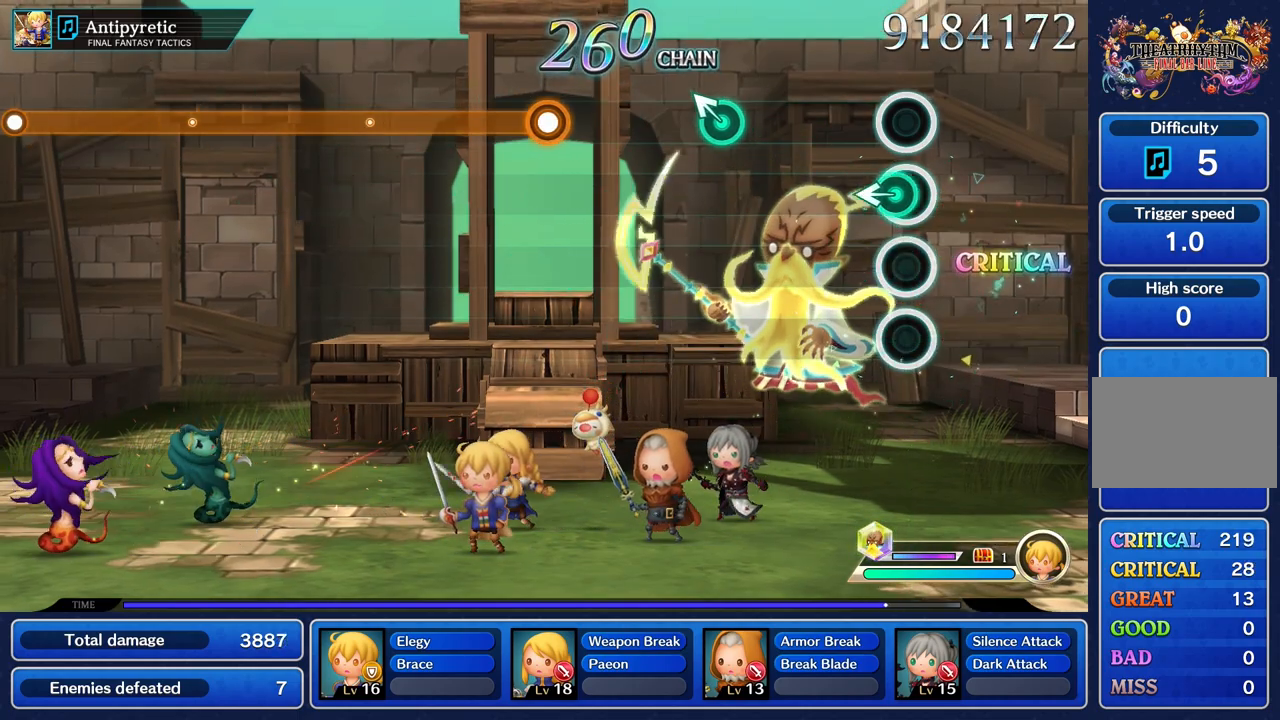
{"buttons": [], "left_stick": "center", "right_stick": "center", "events": [[67, "left_stick", "left"], [201, "left_stick", "center"]]}
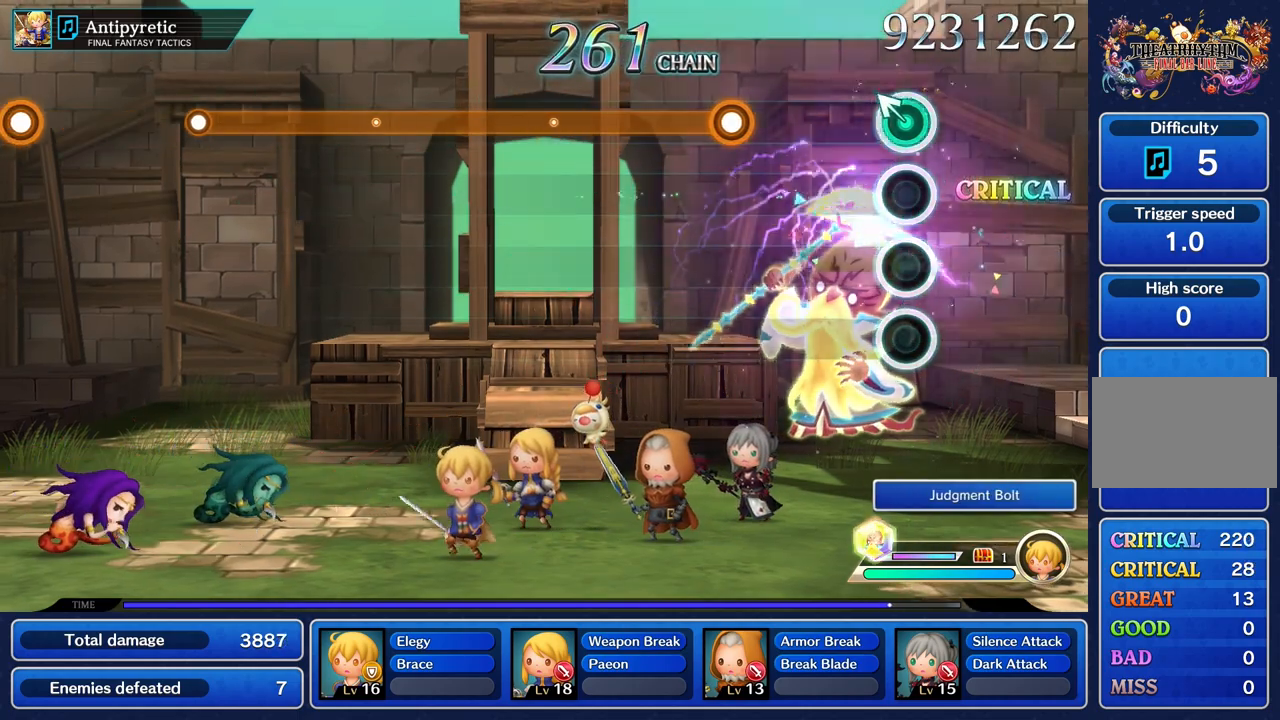
{"buttons": ["R1"], "left_stick": "center", "right_stick": "center", "events": [[33, "left_stick", "up"], [133, "left_stick", "center"], [484, "R1", "down"]]}
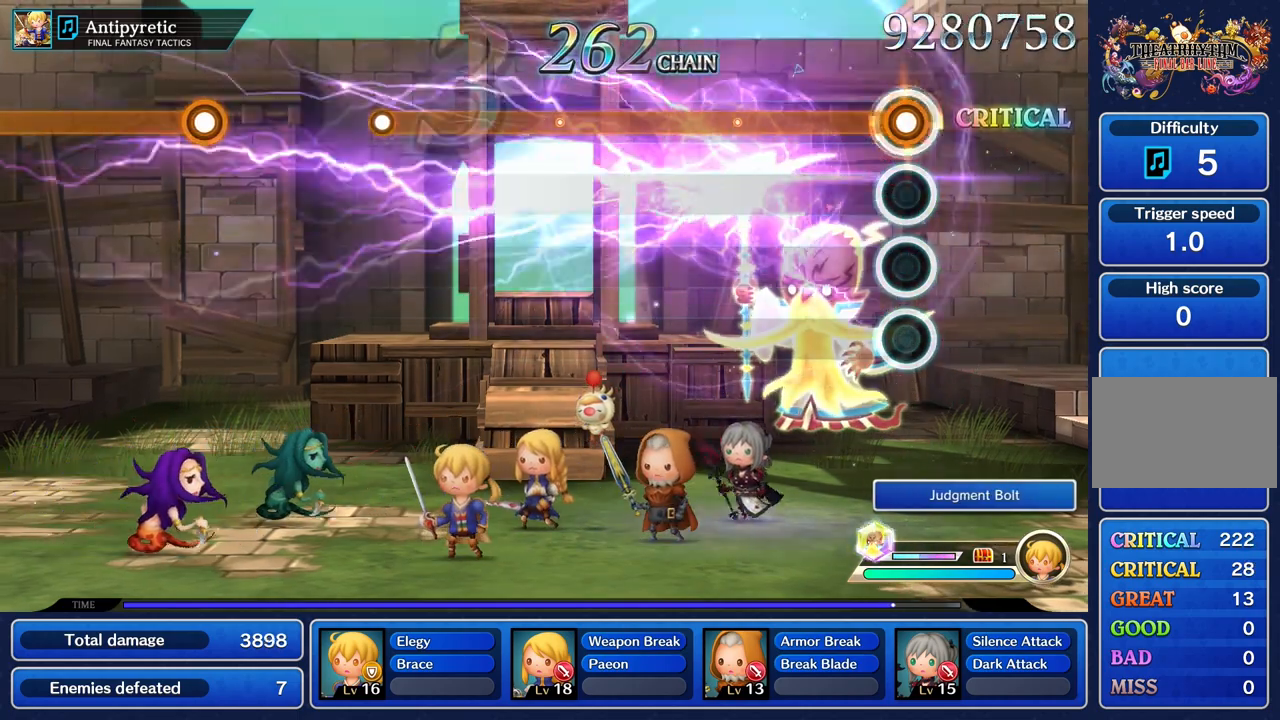
{"buttons": ["R1"], "left_stick": "center", "right_stick": "center", "events": []}
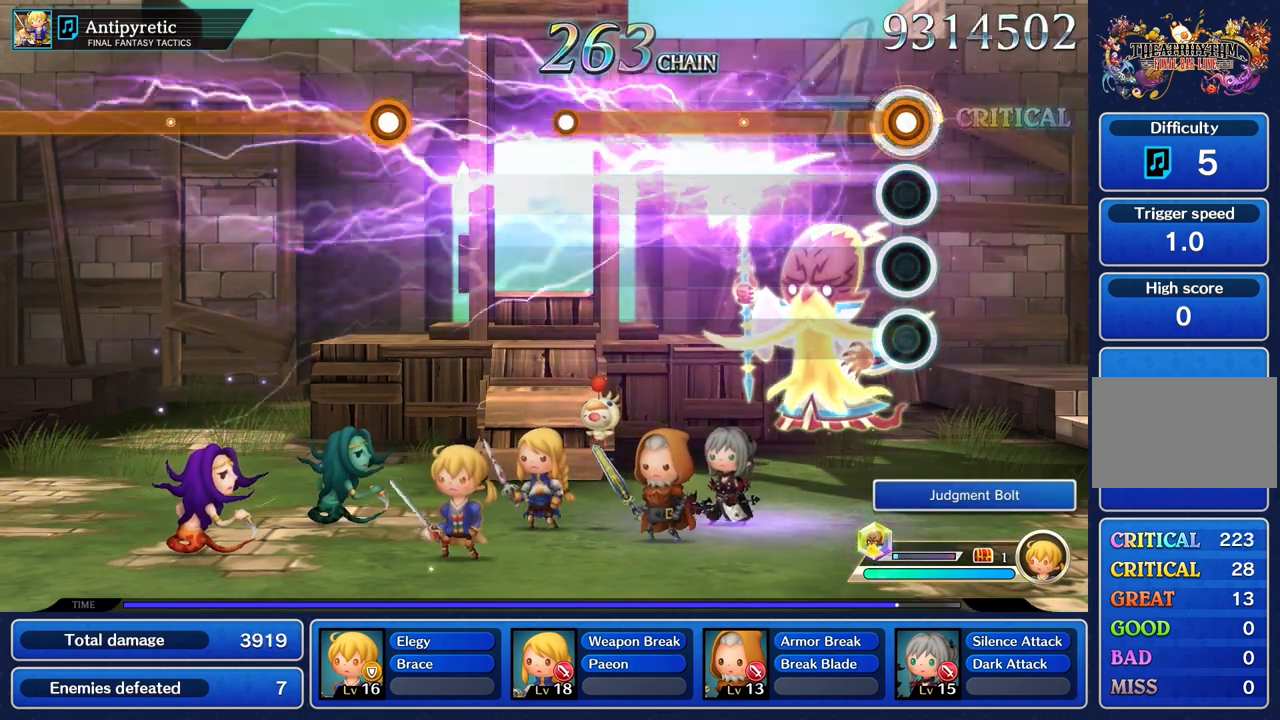
{"buttons": ["R1"], "left_stick": "center", "right_stick": "center", "events": []}
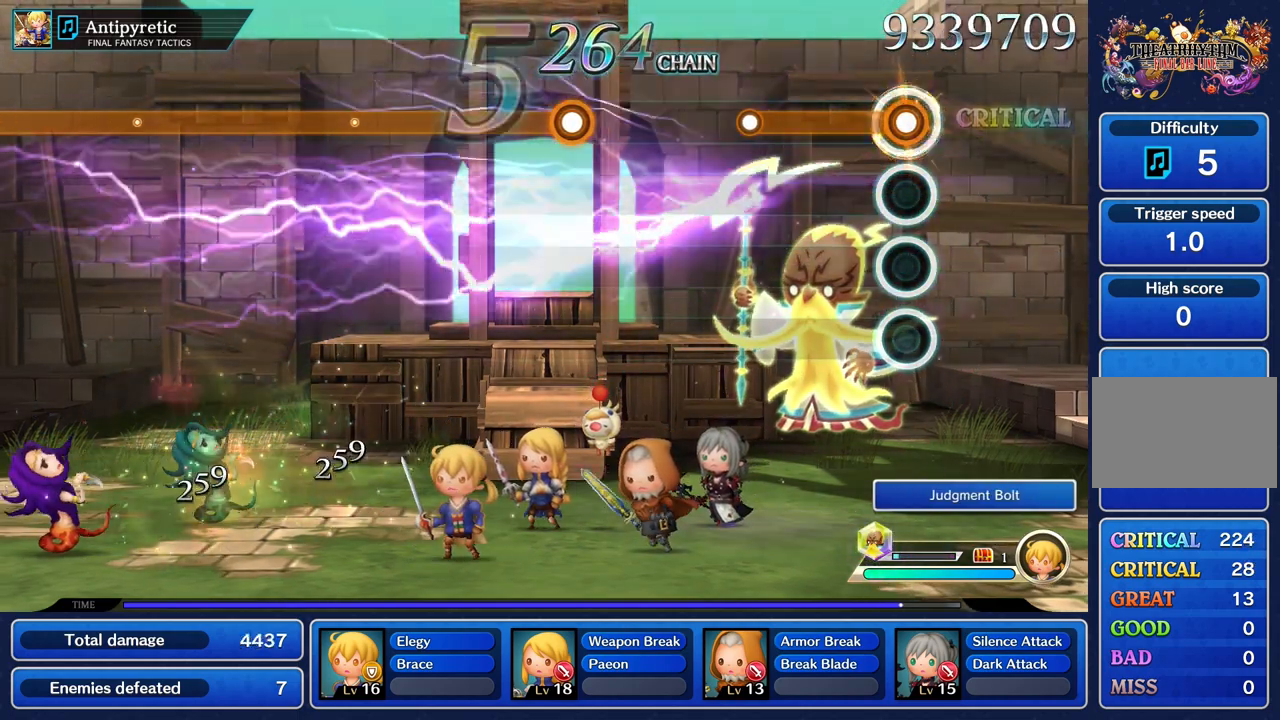
{"buttons": [], "left_stick": "center", "right_stick": "center", "events": [[468, "R1", "up"]]}
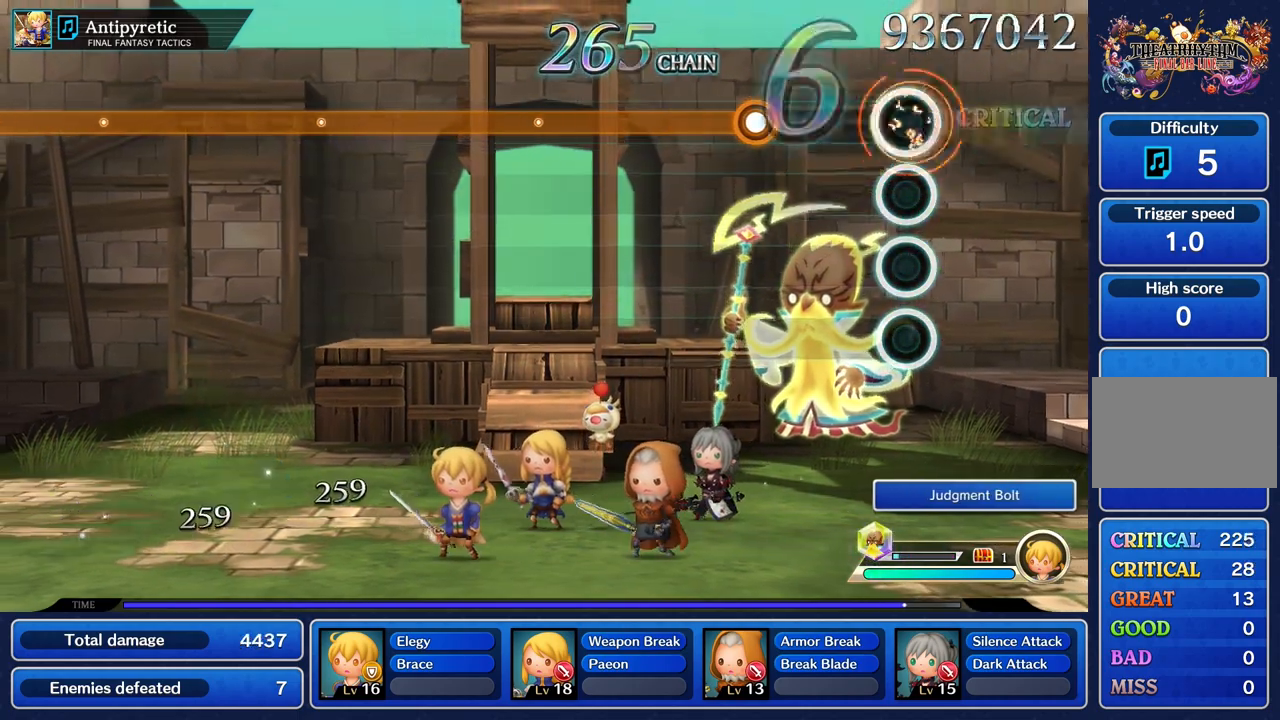
{"buttons": ["R1"], "left_stick": "center", "right_stick": "center", "events": [[467, "R1", "down"]]}
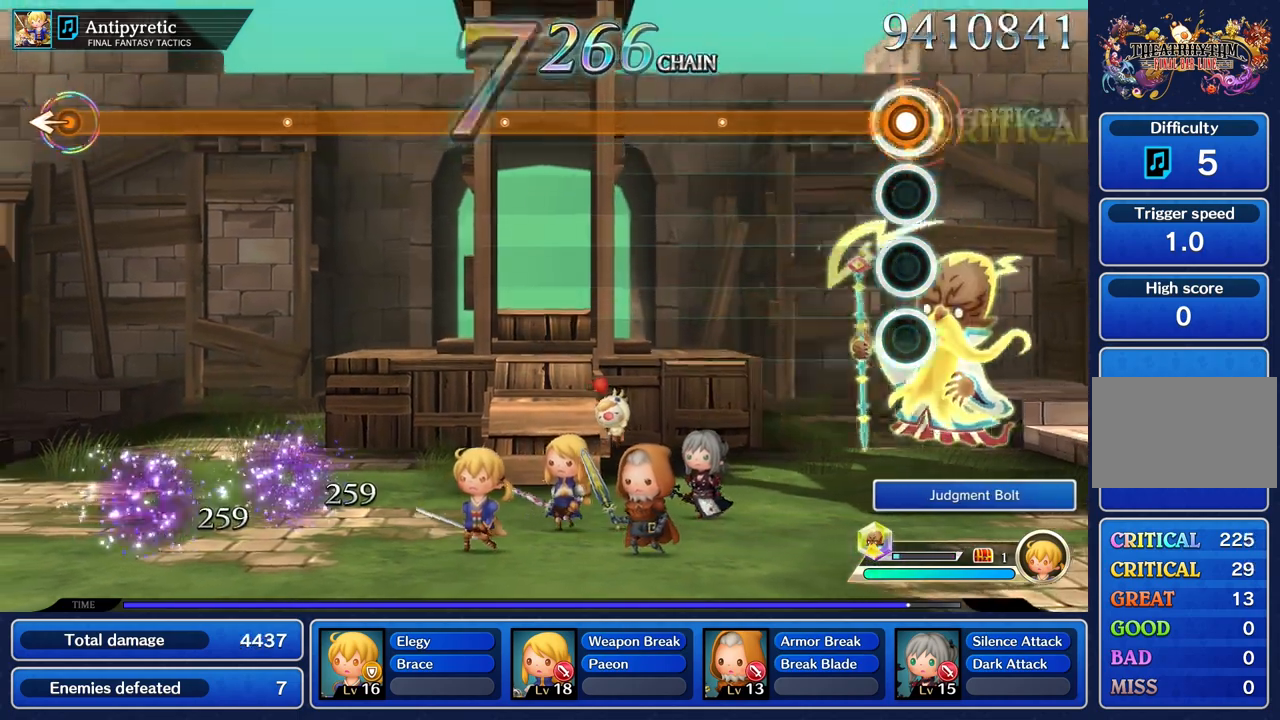
{"buttons": ["R1"], "left_stick": "center", "right_stick": "center", "events": []}
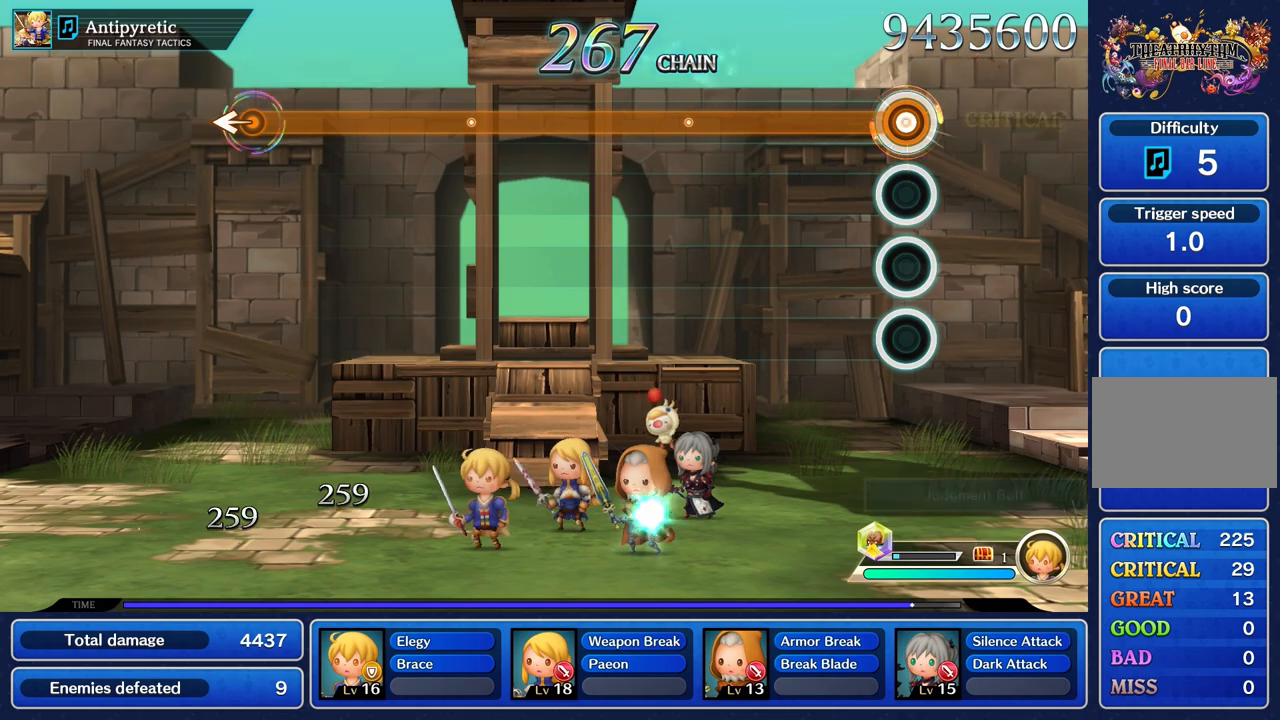
{"buttons": ["R1"], "left_stick": "center", "right_stick": "center", "events": []}
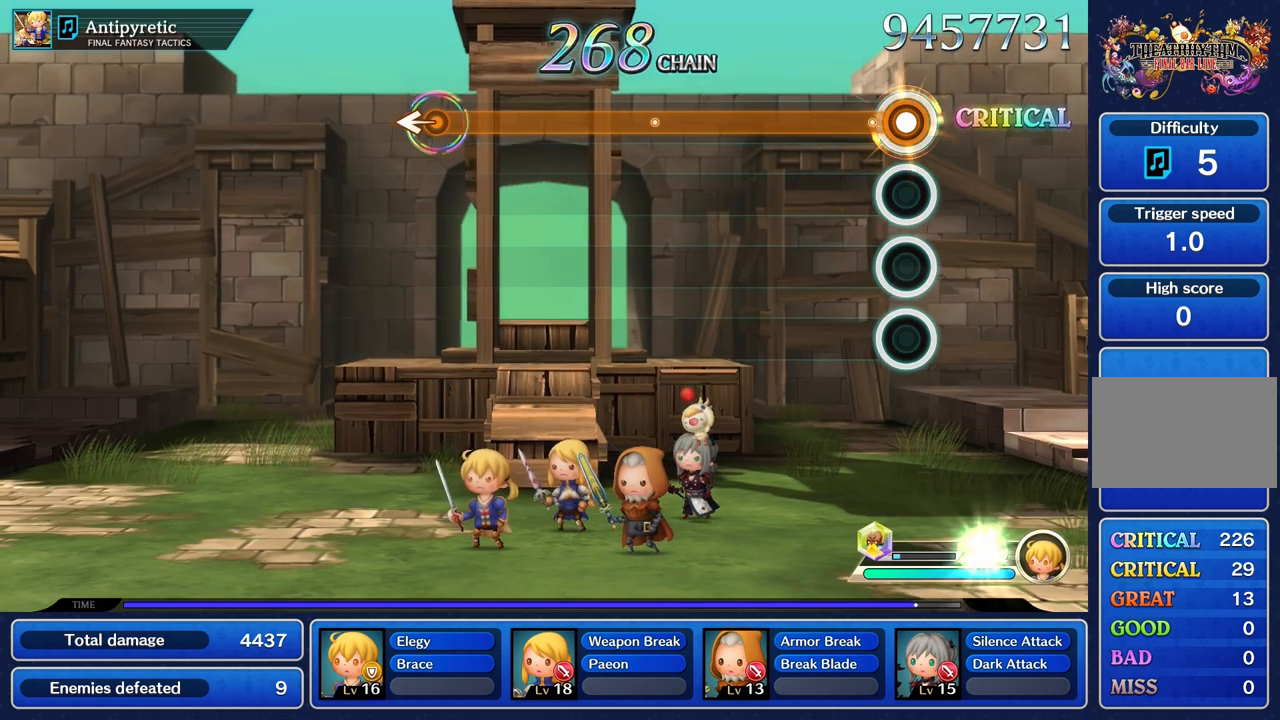
{"buttons": ["R1"], "left_stick": "center", "right_stick": "center", "events": []}
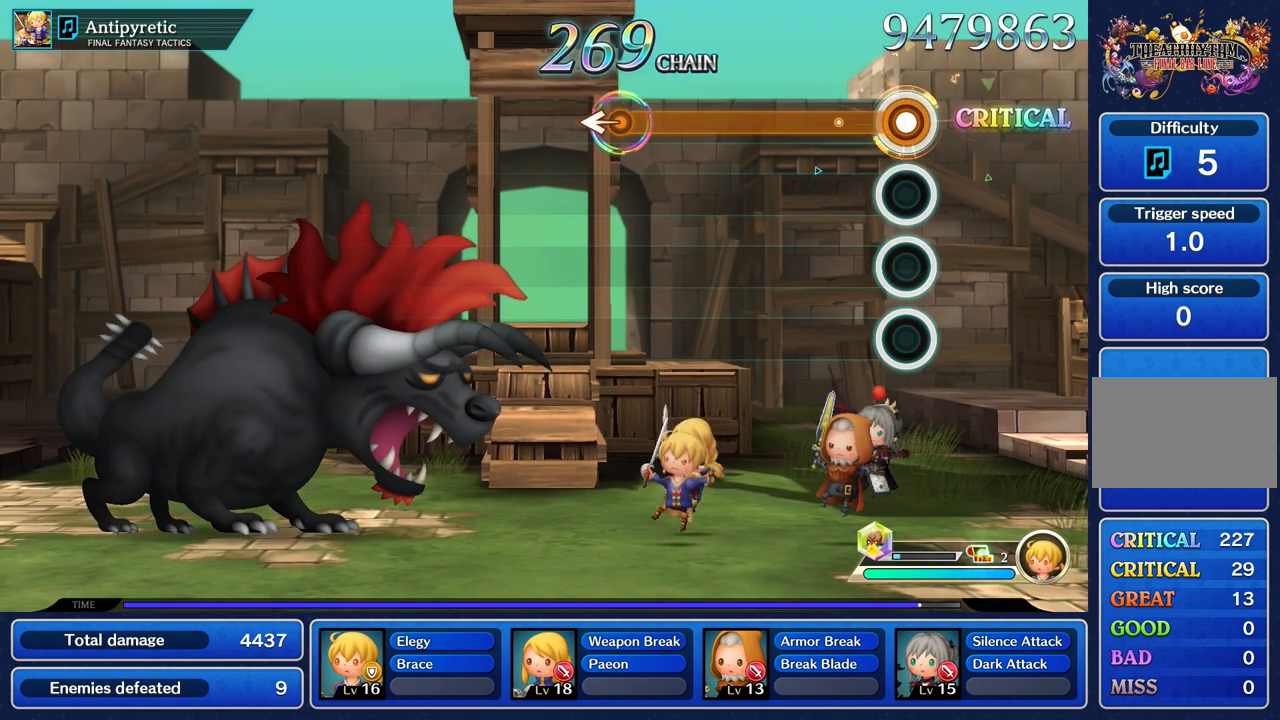
{"buttons": ["R1"], "left_stick": "center", "right_stick": "center", "events": []}
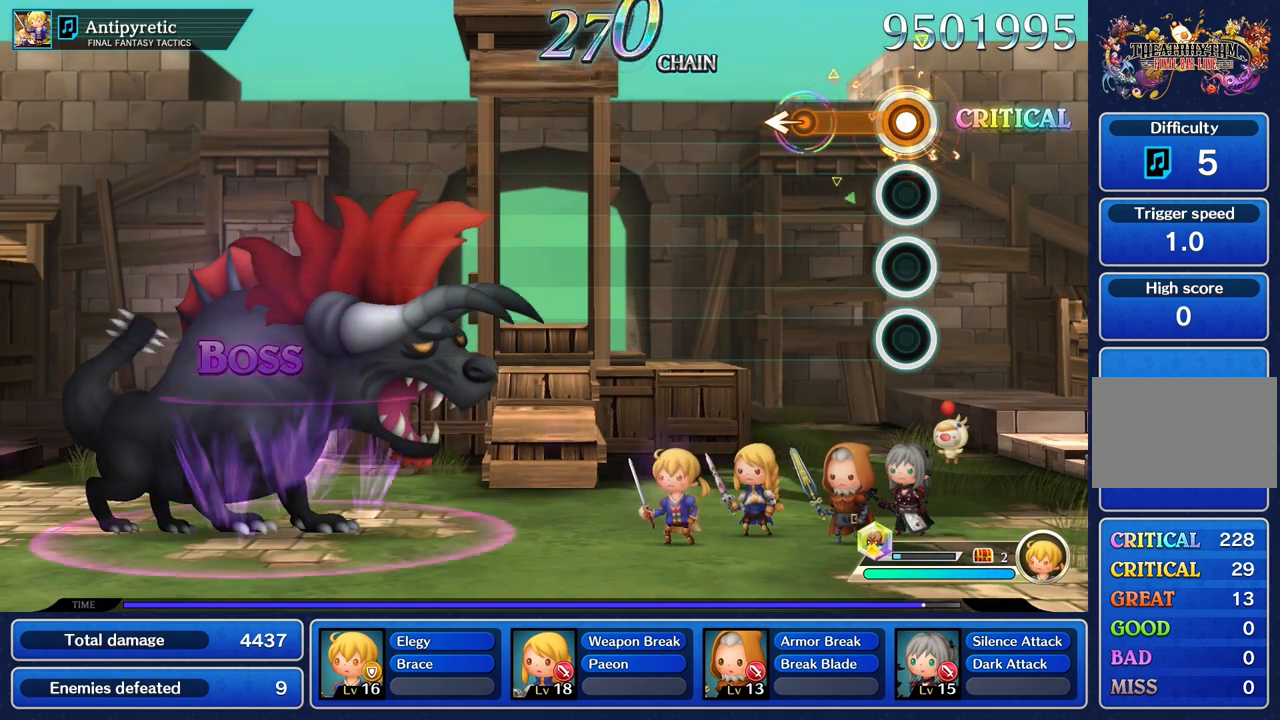
{"buttons": ["R1"], "left_stick": "center", "right_stick": "center", "events": [[301, "left_stick", "left"], [384, "left_stick", "center"]]}
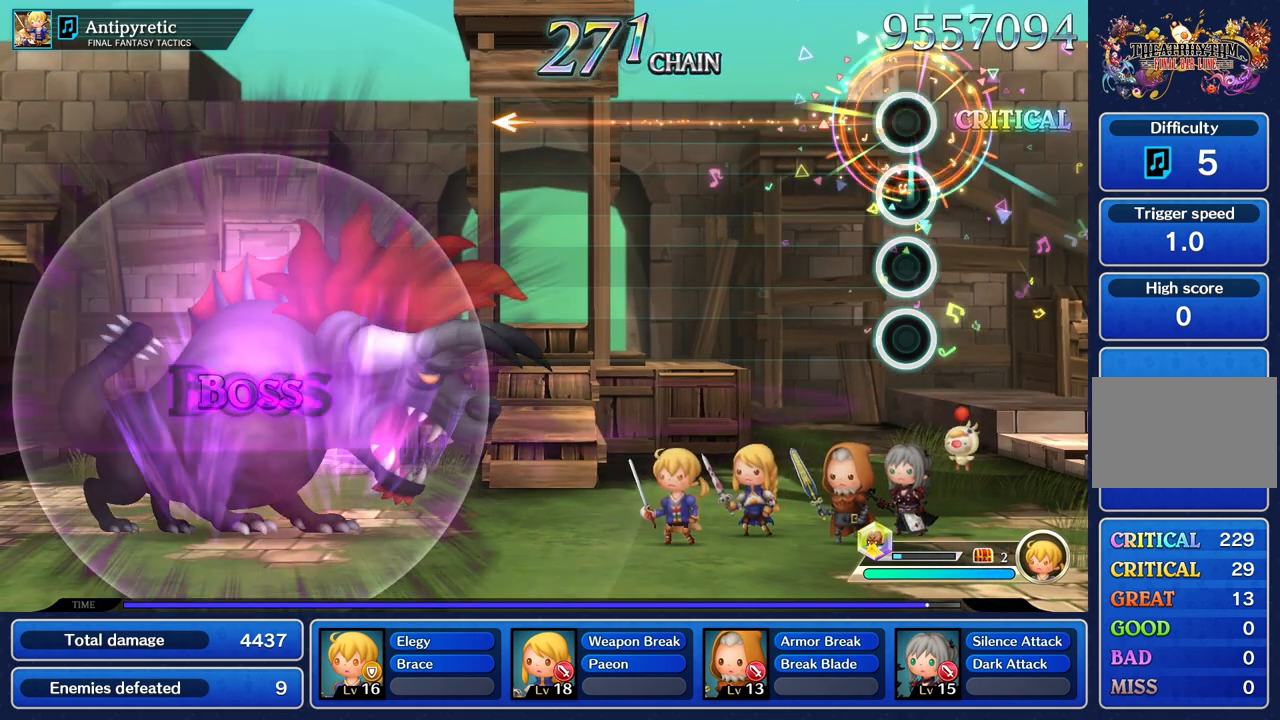
{"buttons": [], "left_stick": "center", "right_stick": "center", "events": [[417, "R1", "up"]]}